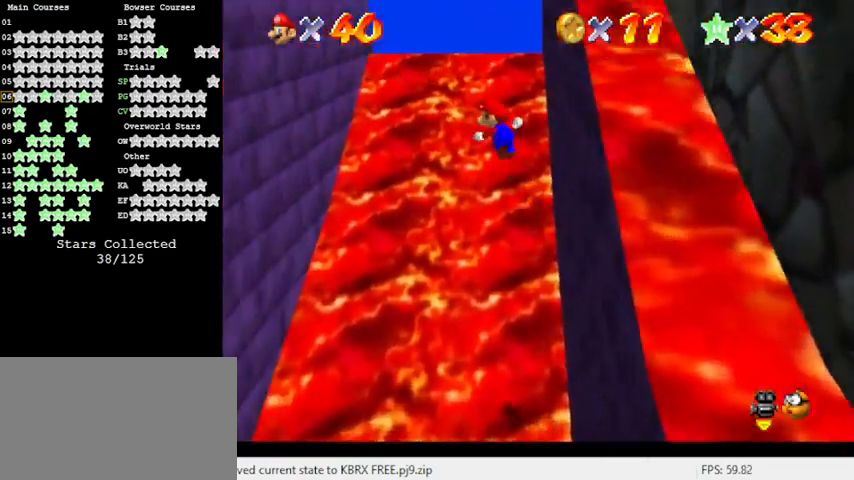
Gameplay with keyboard; each line is a JSON object with the keys held at the frame after it. "events" lists presses ("down") and releases ("up") of "a", "c", "ctrl", "d", "down", "left", "return", "right", "s", "shift", "up", "w", "x" and "y" between this image and that frame as [ms after this image, input, new state], when the widget could be followed in between. No other keys are recorded. Mouse input is not recorded.
{"keys": ["shift", "up"], "events": [[300, "left", "up"]]}
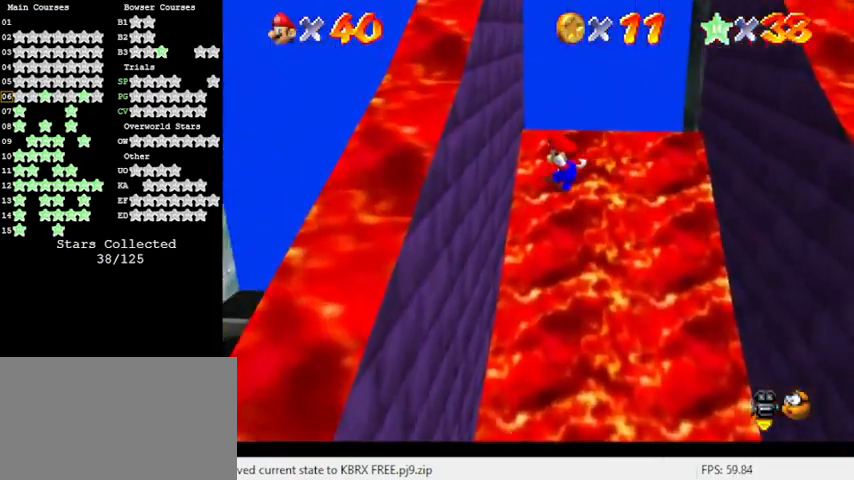
{"keys": ["right", "shift", "up"], "events": [[33, "left", "down"], [167, "shift", "up"], [300, "left", "up"], [300, "right", "down"], [300, "shift", "down"]]}
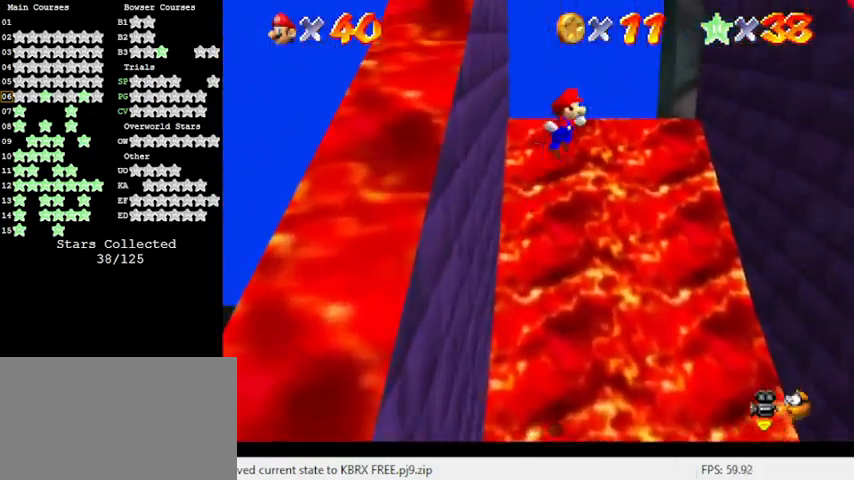
{"keys": ["right", "shift", "up"], "events": [[367, "right", "up"], [500, "right", "down"]]}
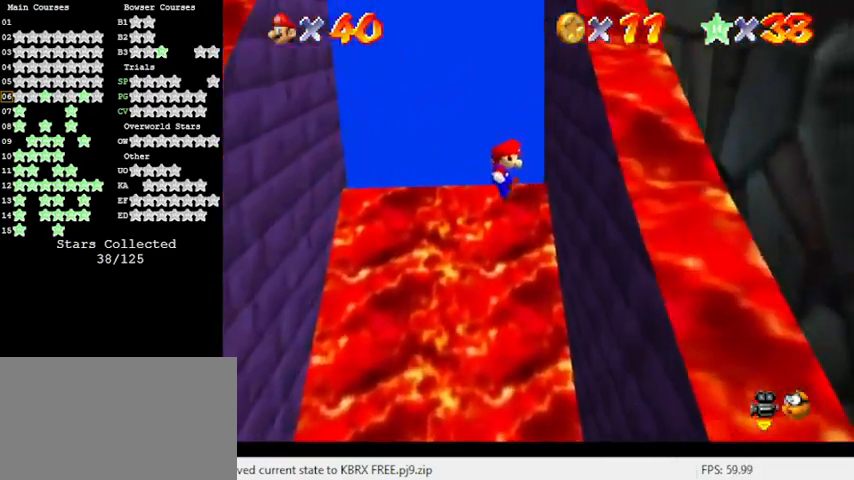
{"keys": ["left", "shift"], "events": [[133, "shift", "up"], [200, "up", "up"], [233, "left", "down"], [300, "right", "up"], [300, "shift", "down"]]}
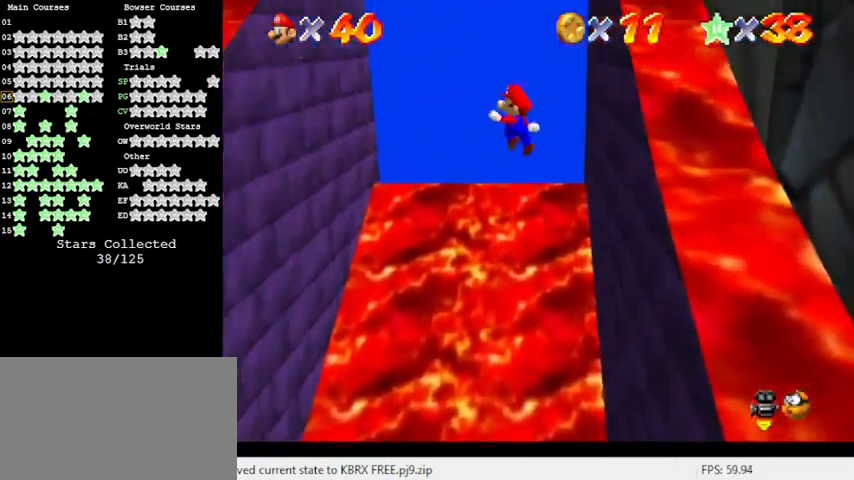
{"keys": ["left", "shift", "up"], "events": [[67, "up", "down"]]}
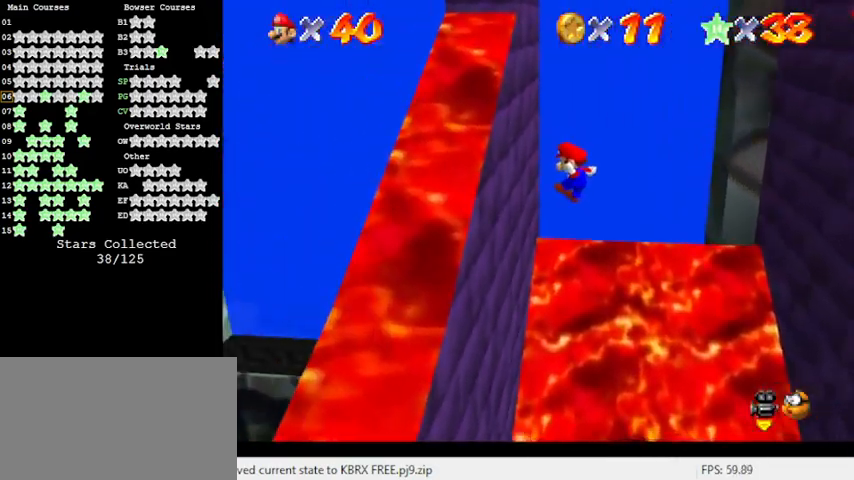
{"keys": ["right", "shift"], "events": [[67, "shift", "up"], [133, "up", "up"], [167, "left", "up"], [167, "right", "down"], [200, "shift", "down"]]}
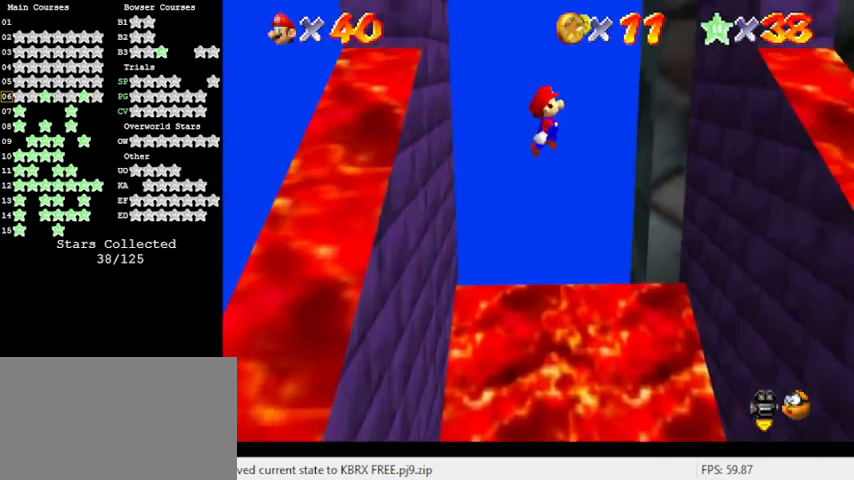
{"keys": ["right"], "events": [[100, "shift", "up"], [167, "right", "up"], [167, "up", "down"], [267, "right", "down"], [500, "up", "up"]]}
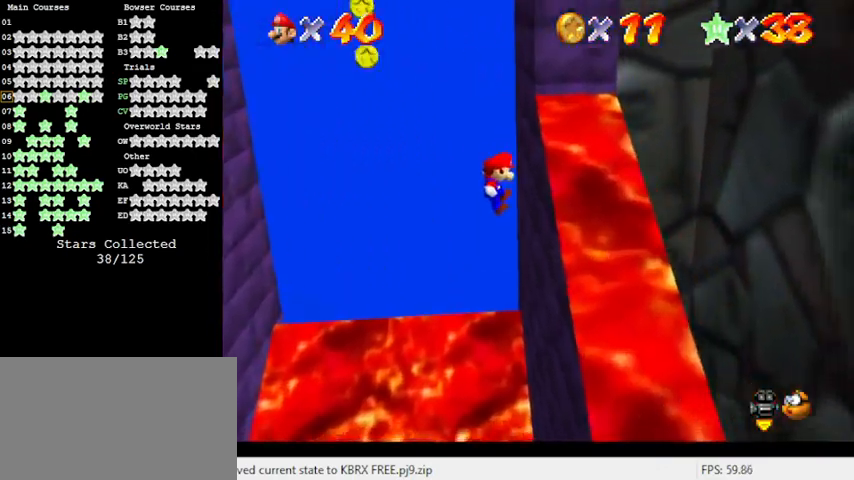
{"keys": ["left", "shift", "up"], "events": [[100, "left", "down"], [100, "right", "up"], [133, "shift", "down"], [500, "up", "down"]]}
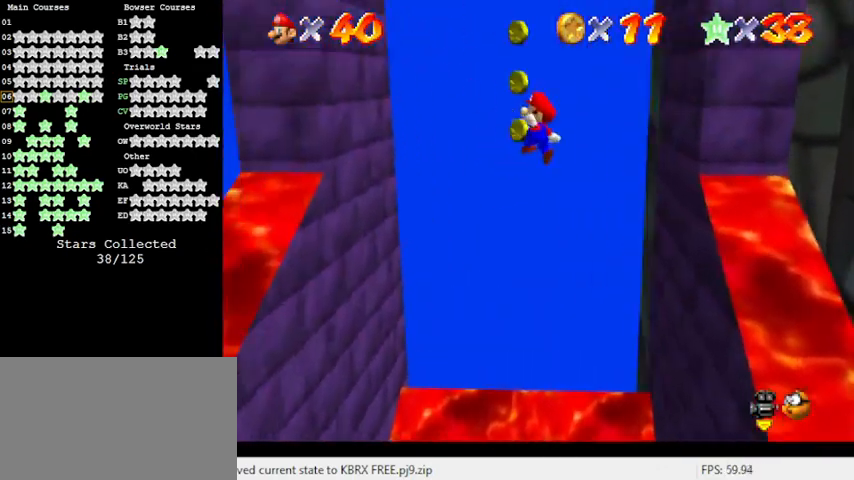
{"keys": ["left"], "events": [[433, "shift", "up"], [467, "up", "up"]]}
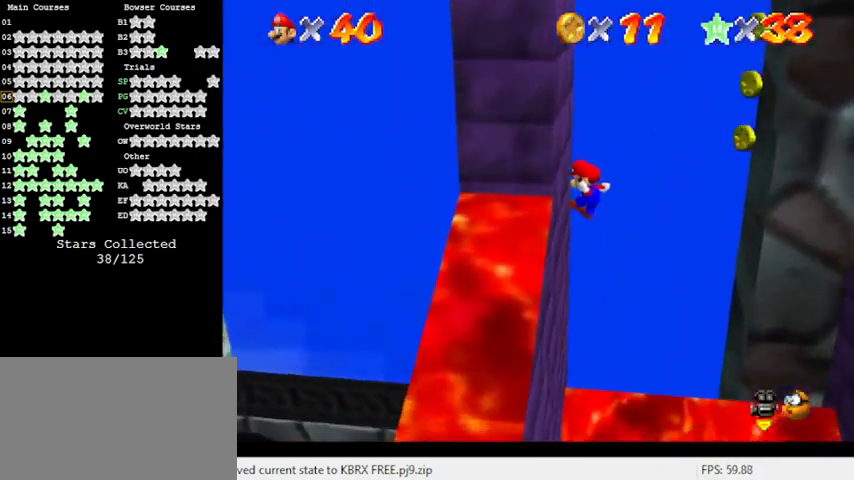
{"keys": ["down", "right", "shift"], "events": [[33, "left", "up"], [33, "right", "down"], [67, "shift", "down"], [500, "down", "down"]]}
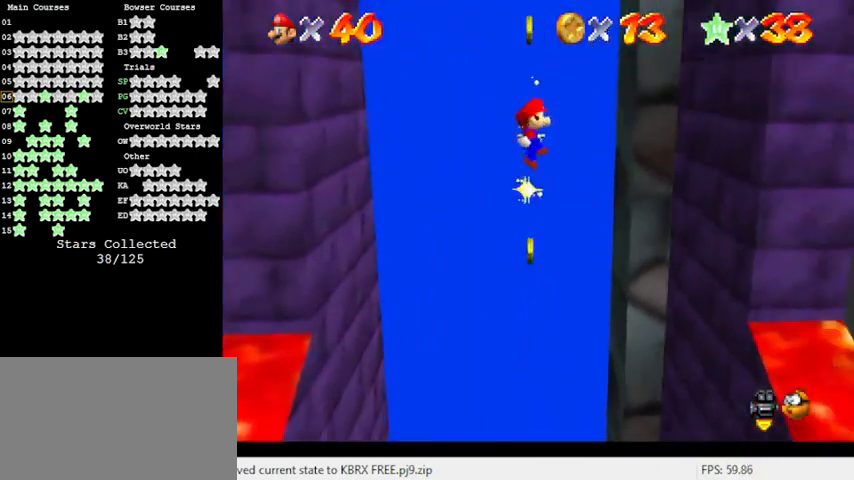
{"keys": ["down", "left", "shift"], "events": [[367, "shift", "up"], [467, "left", "down"], [500, "right", "up"], [500, "shift", "down"]]}
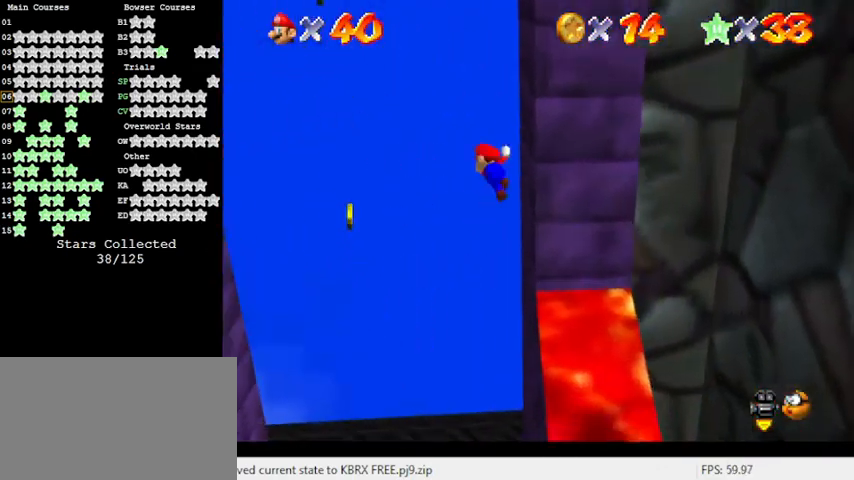
{"keys": ["down", "left", "shift"], "events": [[200, "down", "up"], [333, "down", "down"]]}
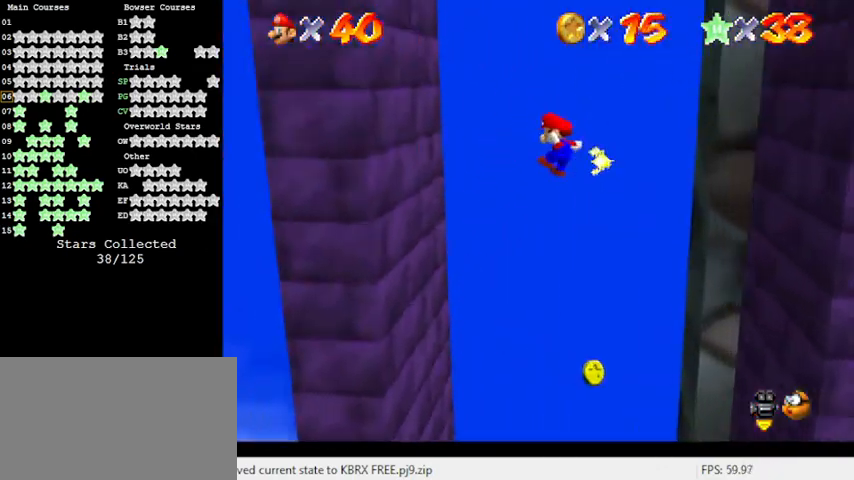
{"keys": ["right", "shift"], "events": [[233, "down", "up"], [300, "shift", "up"], [367, "left", "up"], [367, "right", "down"], [433, "shift", "down"]]}
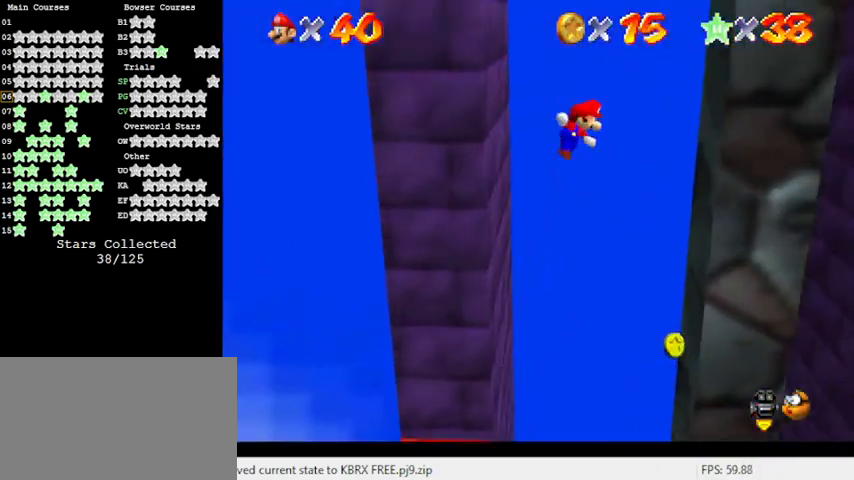
{"keys": ["down", "right", "shift"], "events": [[33, "down", "down"]]}
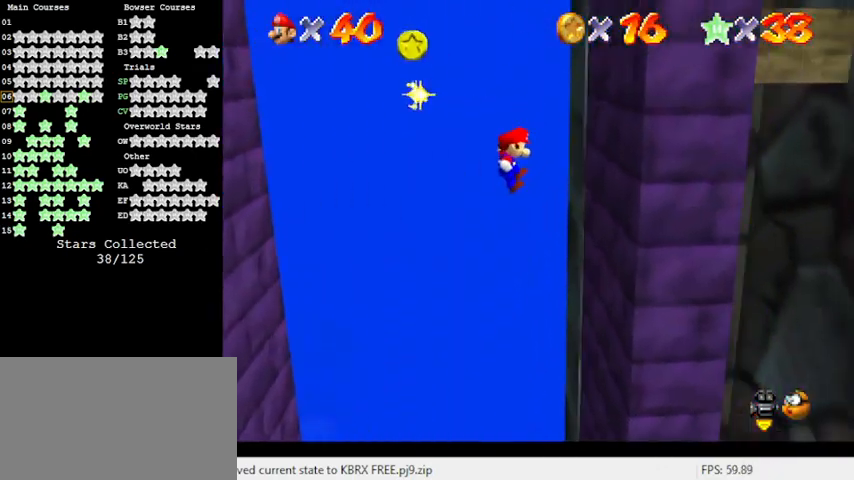
{"keys": ["down", "left", "shift"], "events": [[167, "shift", "up"], [233, "right", "up"], [267, "left", "down"], [267, "shift", "down"], [400, "down", "up"], [500, "down", "down"]]}
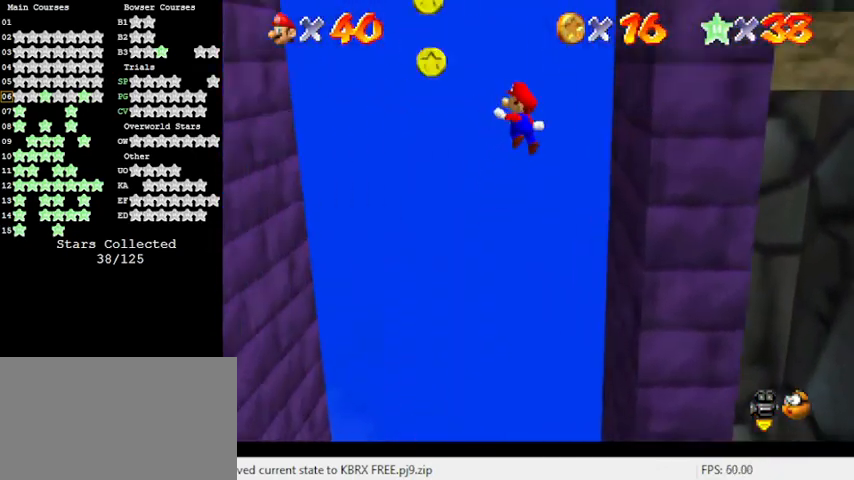
{"keys": ["down", "left", "shift"], "events": []}
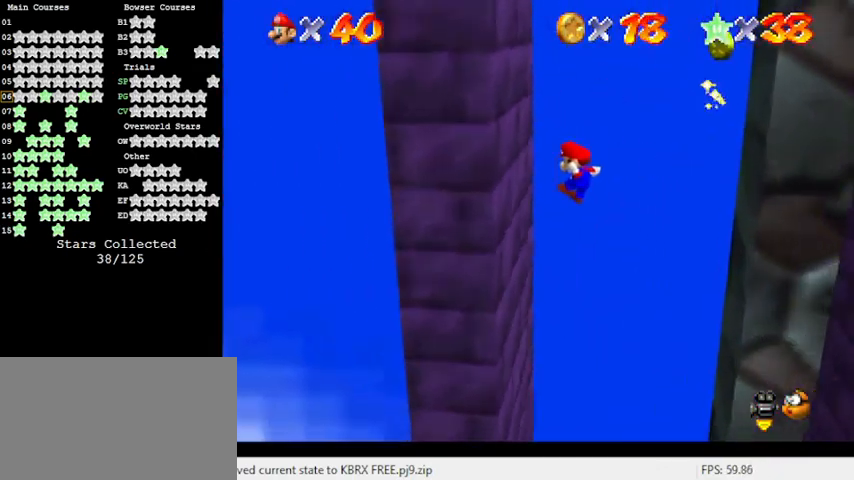
{"keys": ["down", "right", "shift"], "events": [[67, "shift", "up"], [100, "right", "down"], [167, "left", "up"], [167, "shift", "down"]]}
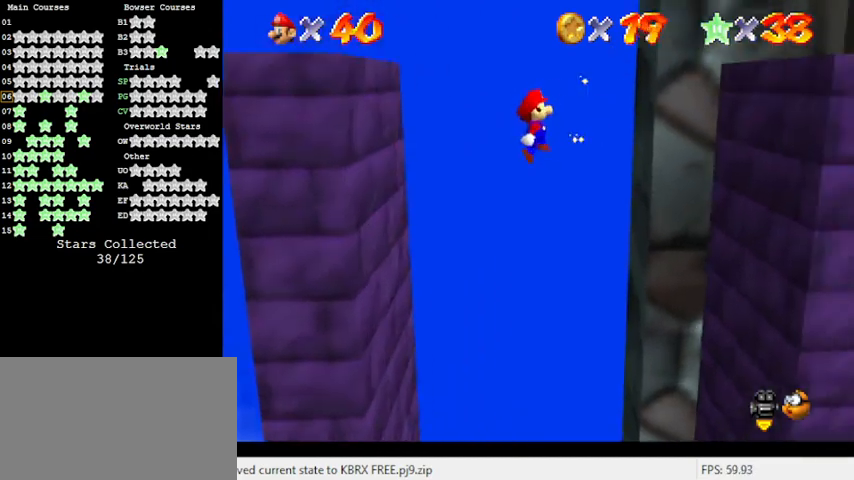
{"keys": ["down", "right"], "events": [[500, "shift", "up"]]}
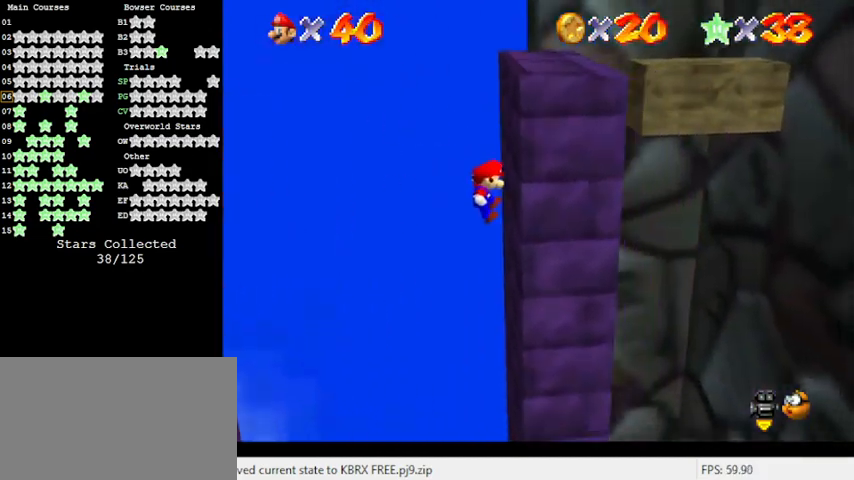
{"keys": ["left"], "events": [[33, "right", "up"], [67, "left", "down"], [67, "shift", "down"], [367, "down", "up"], [400, "shift", "up"]]}
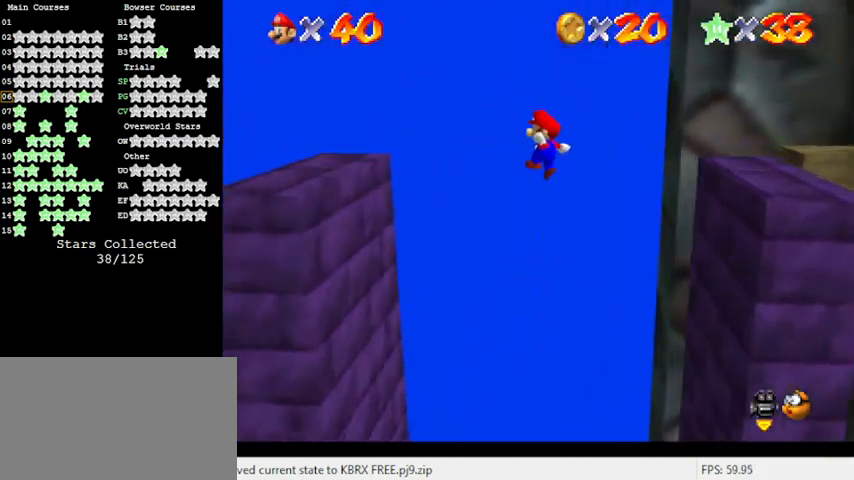
{"keys": ["down", "right", "shift"], "events": [[100, "down", "down"], [467, "left", "up"], [467, "right", "down"], [467, "shift", "down"]]}
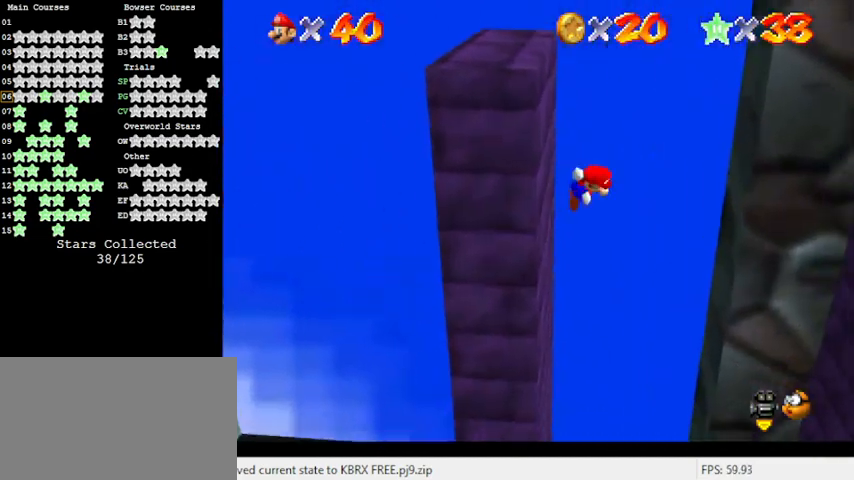
{"keys": ["down", "right", "shift"], "events": [[133, "down", "up"], [367, "down", "down"]]}
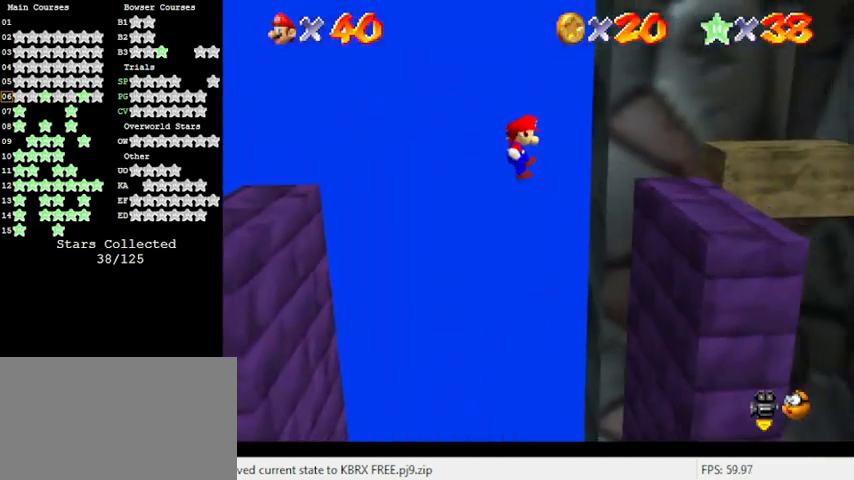
{"keys": ["right"], "events": [[333, "a", "down"], [433, "down", "up"], [433, "shift", "up"], [467, "a", "up"]]}
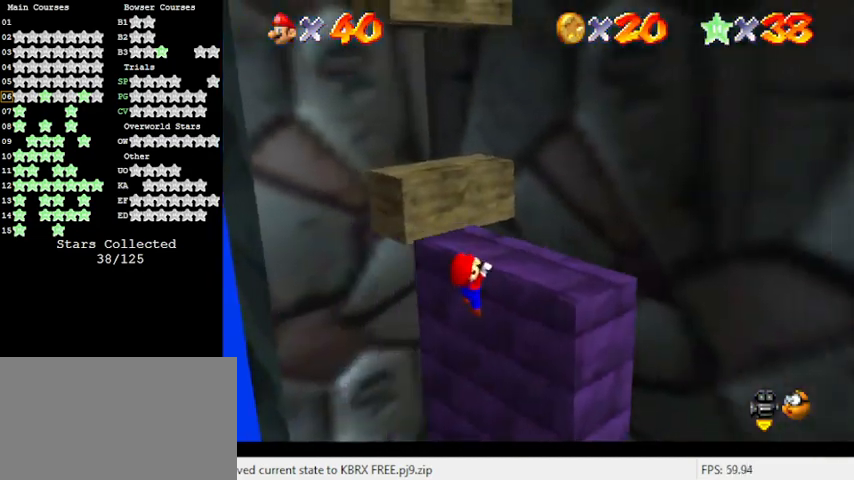
{"keys": ["w"], "events": [[33, "shift", "down"], [167, "a", "down"], [167, "right", "up"], [200, "shift", "up"], [367, "a", "up"], [433, "w", "down"]]}
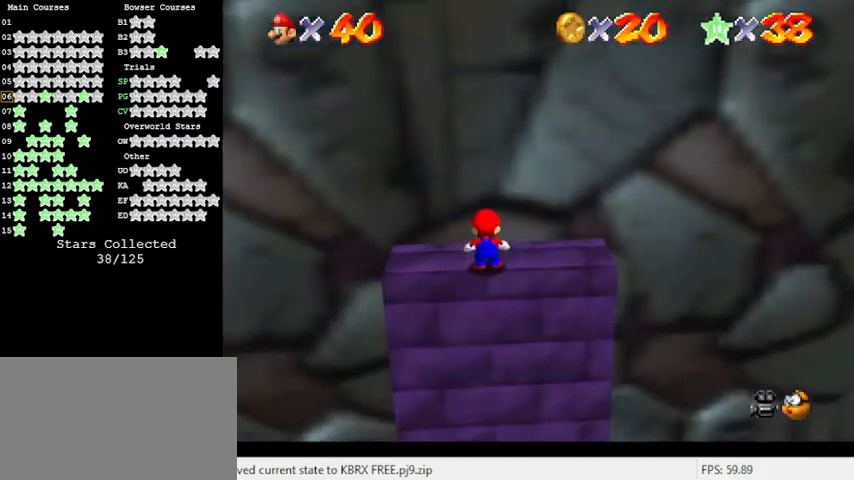
{"keys": [], "events": [[33, "w", "up"], [133, "a", "down"], [233, "a", "up"], [300, "a", "down"], [467, "a", "up"]]}
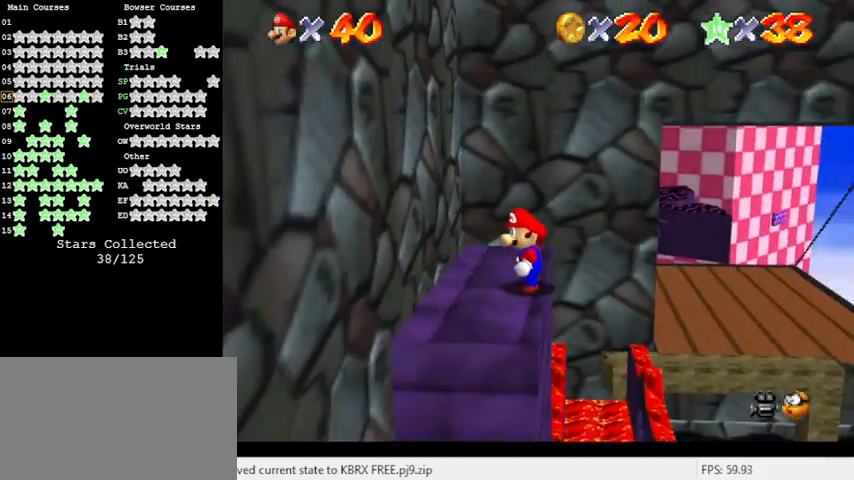
{"keys": [], "events": []}
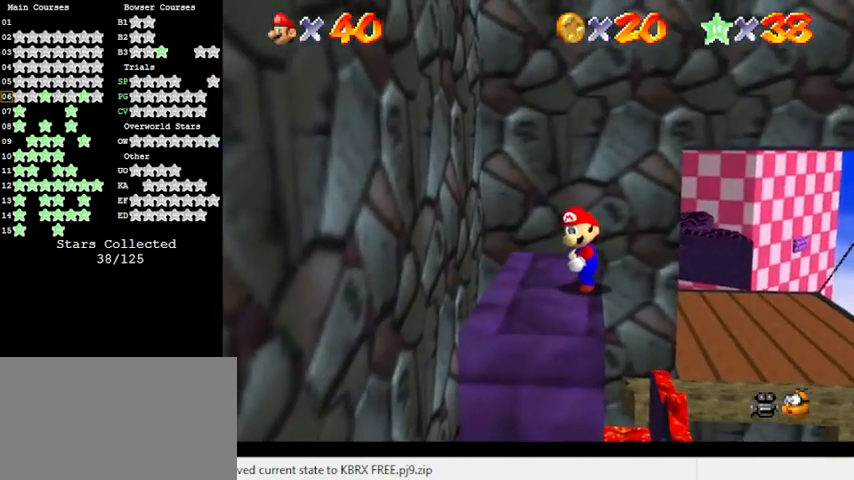
{"keys": [], "events": []}
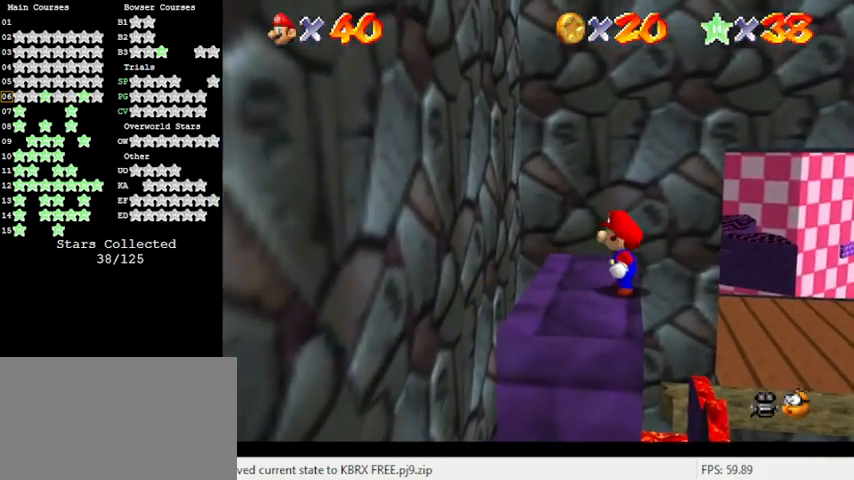
{"keys": ["d", "s"], "events": [[333, "d", "down"], [433, "s", "down"]]}
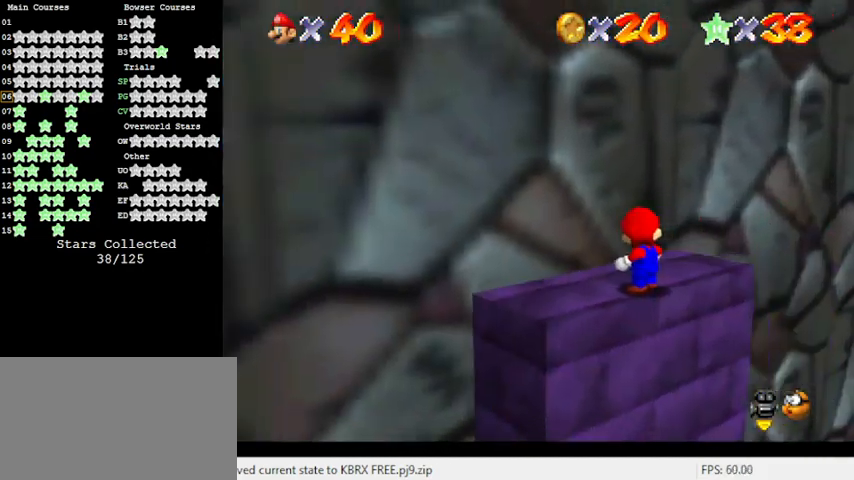
{"keys": ["left"], "events": [[33, "d", "up"], [33, "s", "up"], [100, "s", "down"], [133, "d", "down"], [233, "d", "up"], [233, "s", "up"], [500, "left", "down"]]}
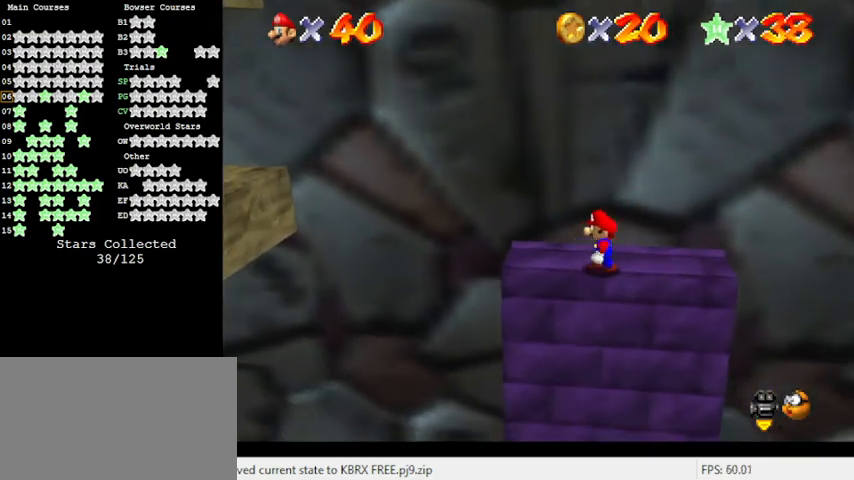
{"keys": ["shift", "y"], "events": [[100, "left", "up"], [367, "y", "down"], [433, "shift", "down"]]}
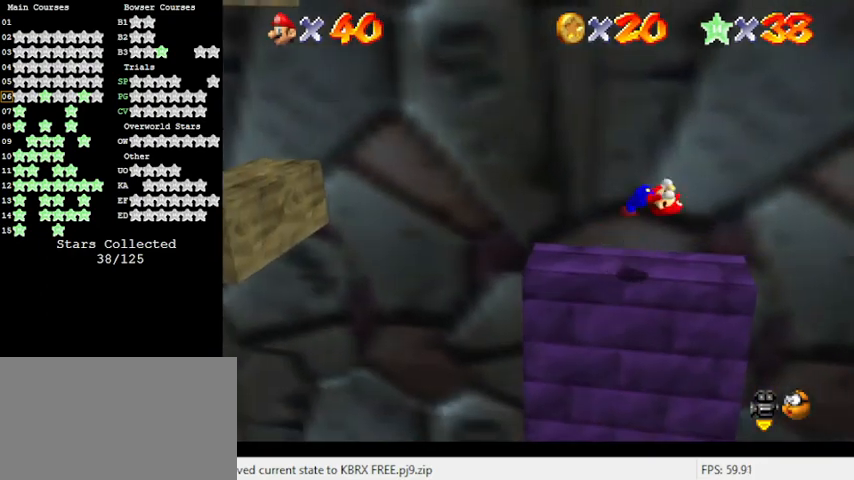
{"keys": [], "events": [[67, "y", "up"], [167, "shift", "up"]]}